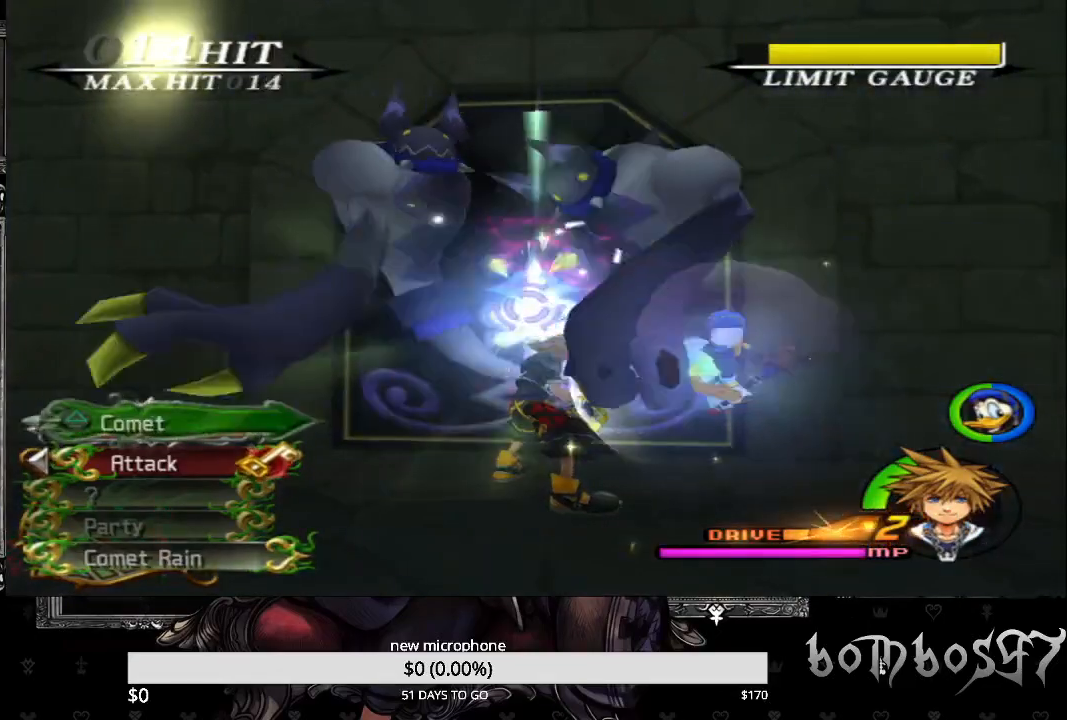
Gameplay with a controller (PlayStation layout); each line is a JSON object with the inputs held at the frame after it. "events" lists button and stick changes between this image and that frame as [ms after this image, input, new state], when the widget could be followed in between.
{"buttons": ["CROSS", "TRIANGLE"], "left_stick": "center", "right_stick": "center", "events": [[67, "CROSS", "up"], [67, "TRIANGLE", "up"], [133, "CROSS", "down"], [167, "TRIANGLE", "down"], [233, "CROSS", "up"], [233, "TRIANGLE", "up"], [300, "CROSS", "down"], [300, "TRIANGLE", "down"], [400, "TRIANGLE", "up"], [433, "CROSS", "up"], [500, "CROSS", "down"], [500, "TRIANGLE", "down"]]}
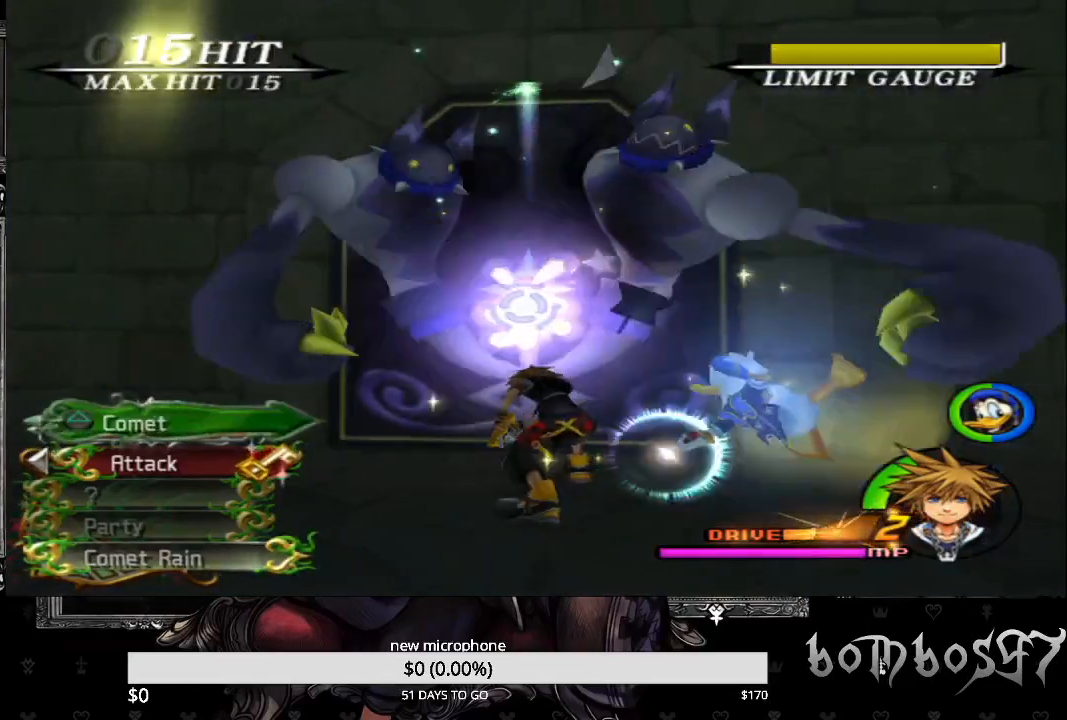
{"buttons": ["CROSS", "TRIANGLE"], "left_stick": "center", "right_stick": "center", "events": [[67, "TRIANGLE", "up"], [100, "CROSS", "up"], [133, "TRIANGLE", "down"], [167, "CROSS", "down"], [233, "TRIANGLE", "up"], [267, "CROSS", "up"], [300, "TRIANGLE", "down"], [333, "CROSS", "down"], [400, "TRIANGLE", "up"], [433, "CROSS", "up"], [500, "CROSS", "down"], [500, "TRIANGLE", "down"]]}
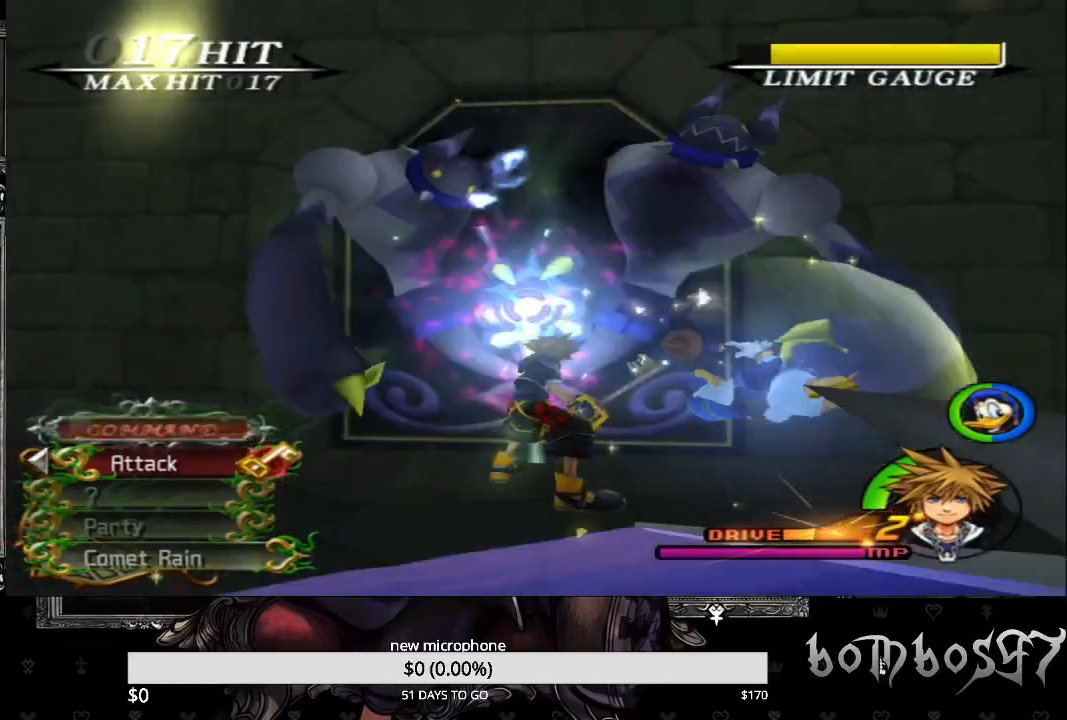
{"buttons": ["CROSS"], "left_stick": "center", "right_stick": "center", "events": [[67, "TRIANGLE", "up"], [100, "CROSS", "up"], [133, "TRIANGLE", "down"], [167, "CROSS", "down"], [233, "TRIANGLE", "up"], [267, "CROSS", "up"], [333, "CROSS", "down"], [433, "CROSS", "up"], [500, "CROSS", "down"]]}
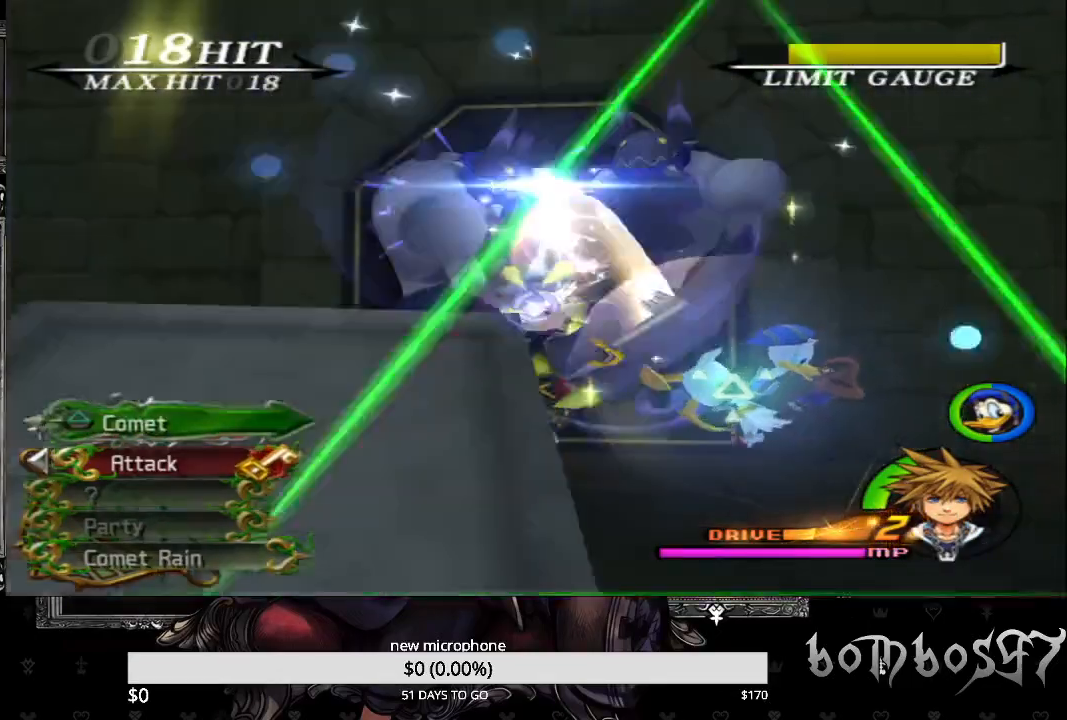
{"buttons": ["CROSS"], "left_stick": "center", "right_stick": "center", "events": [[67, "CROSS", "up"], [133, "CROSS", "down"], [233, "CROSS", "up"], [300, "CROSS", "down"], [400, "CROSS", "up"], [433, "TRIANGLE", "down"], [467, "CROSS", "down"], [500, "TRIANGLE", "up"]]}
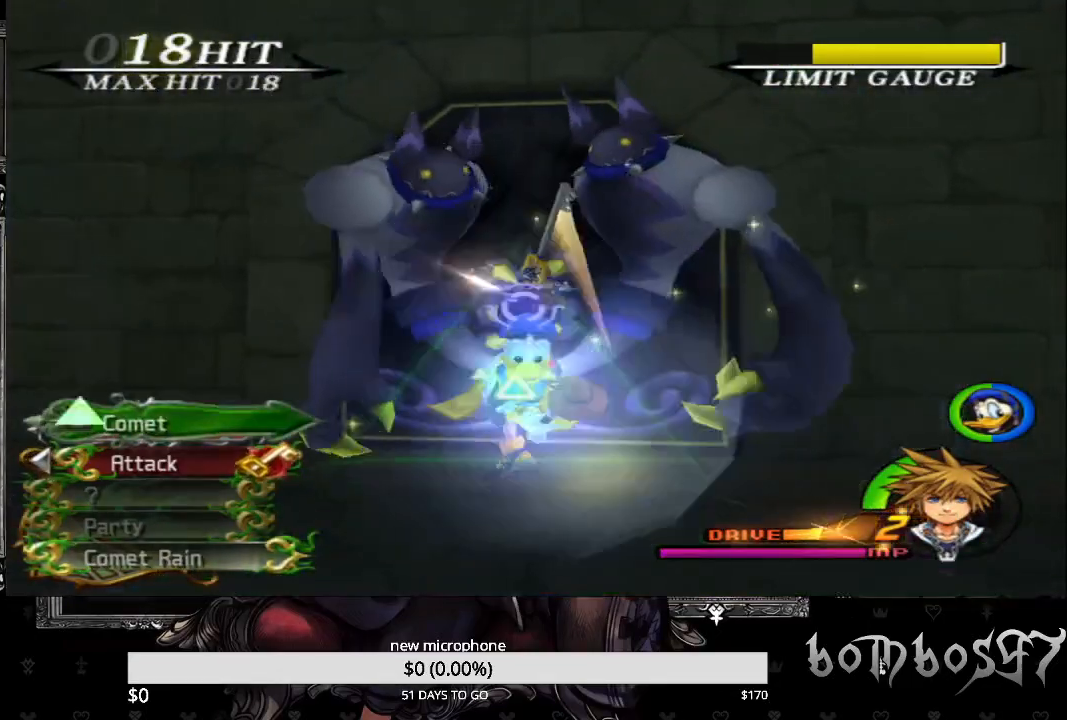
{"buttons": ["CROSS", "TRIANGLE"], "left_stick": "center", "right_stick": "center", "events": [[33, "CROSS", "up"], [100, "CROSS", "down"], [100, "TRIANGLE", "down"], [167, "TRIANGLE", "up"], [200, "CROSS", "up"], [267, "CROSS", "down"], [267, "TRIANGLE", "down"], [333, "TRIANGLE", "up"], [367, "CROSS", "up"], [400, "TRIANGLE", "down"], [467, "CROSS", "down"]]}
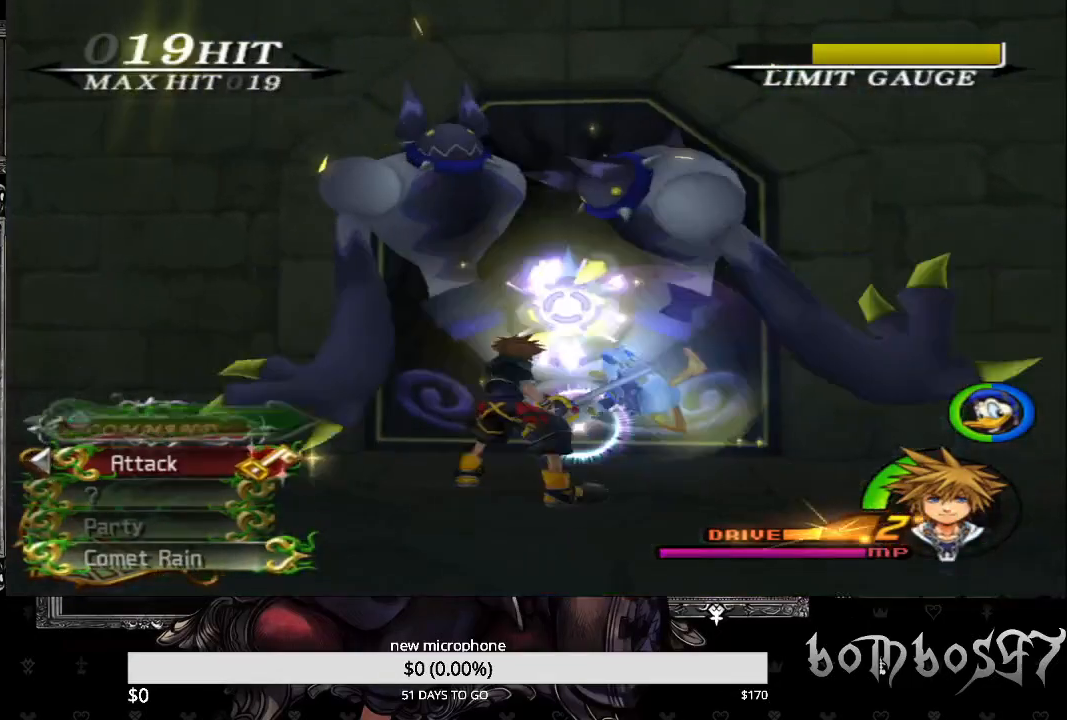
{"buttons": ["CROSS"], "left_stick": "center", "right_stick": "center", "events": [[33, "TRIANGLE", "up"], [67, "CROSS", "up"], [100, "TRIANGLE", "down"], [133, "CROSS", "down"], [200, "TRIANGLE", "up"], [233, "CROSS", "up"], [300, "CROSS", "down"], [400, "CROSS", "up"], [467, "CROSS", "down"]]}
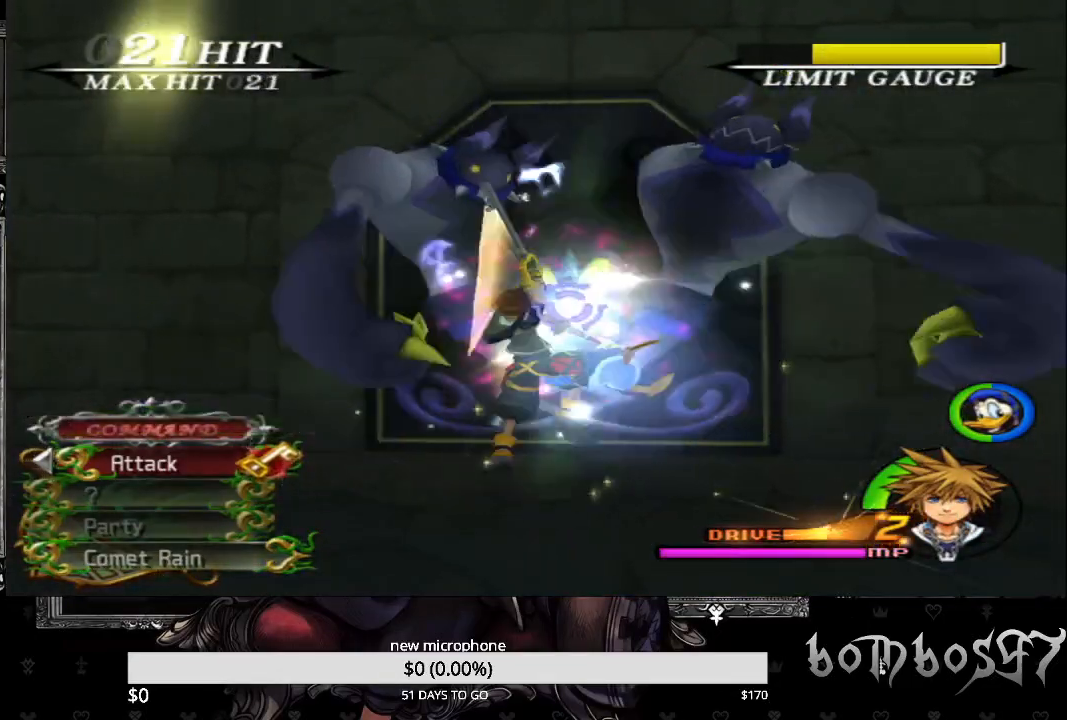
{"buttons": ["CROSS"], "left_stick": "center", "right_stick": "center", "events": [[33, "TRIANGLE", "down"], [67, "CROSS", "up"], [100, "TRIANGLE", "up"], [133, "CROSS", "down"], [267, "CROSS", "up"], [300, "CROSS", "down"], [433, "CROSS", "up"], [500, "CROSS", "down"]]}
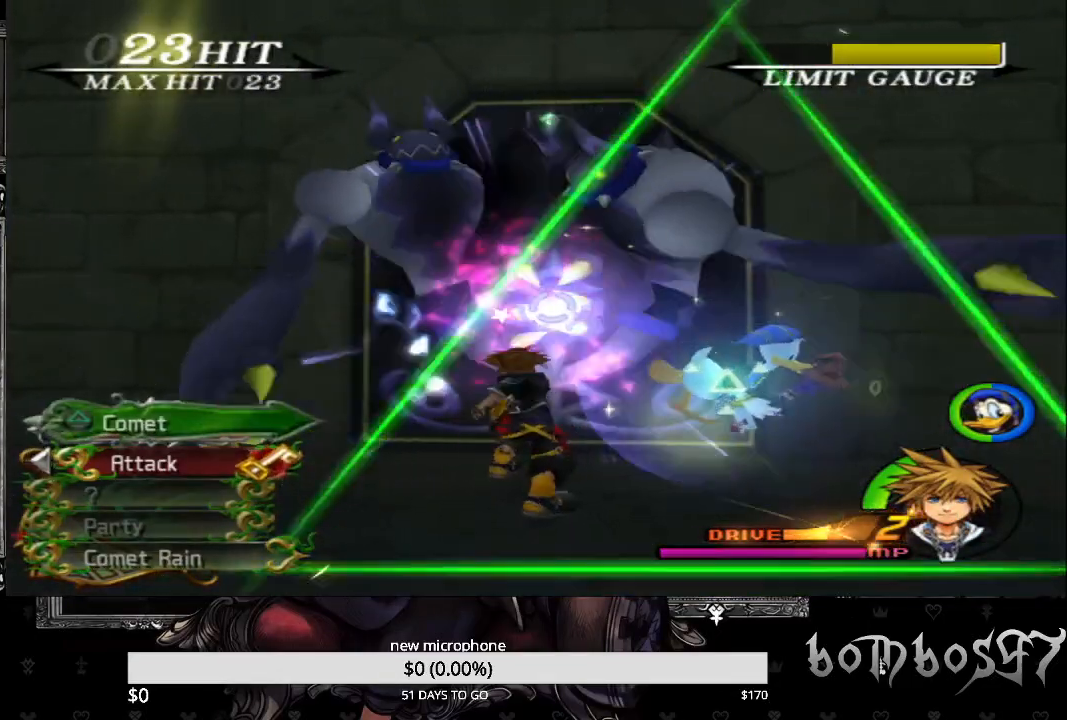
{"buttons": ["TRIANGLE"], "left_stick": "center", "right_stick": "center", "events": [[100, "CROSS", "up"], [167, "CROSS", "down"], [267, "CROSS", "up"], [333, "CROSS", "down"], [333, "TRIANGLE", "down"], [400, "TRIANGLE", "up"], [433, "CROSS", "up"], [500, "TRIANGLE", "down"]]}
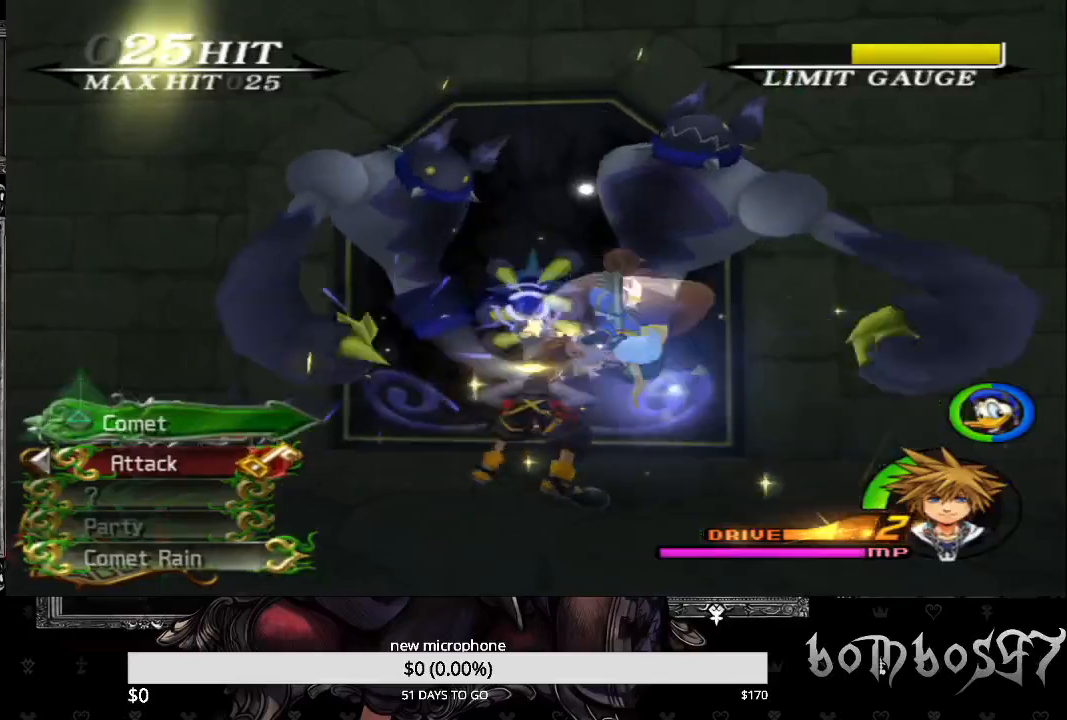
{"buttons": [], "left_stick": "center", "right_stick": "center", "events": [[33, "CROSS", "down"], [100, "CROSS", "up"], [100, "TRIANGLE", "up"], [167, "CROSS", "down"], [167, "TRIANGLE", "down"], [233, "TRIANGLE", "up"], [300, "CROSS", "up"], [367, "CROSS", "down"], [467, "CROSS", "up"]]}
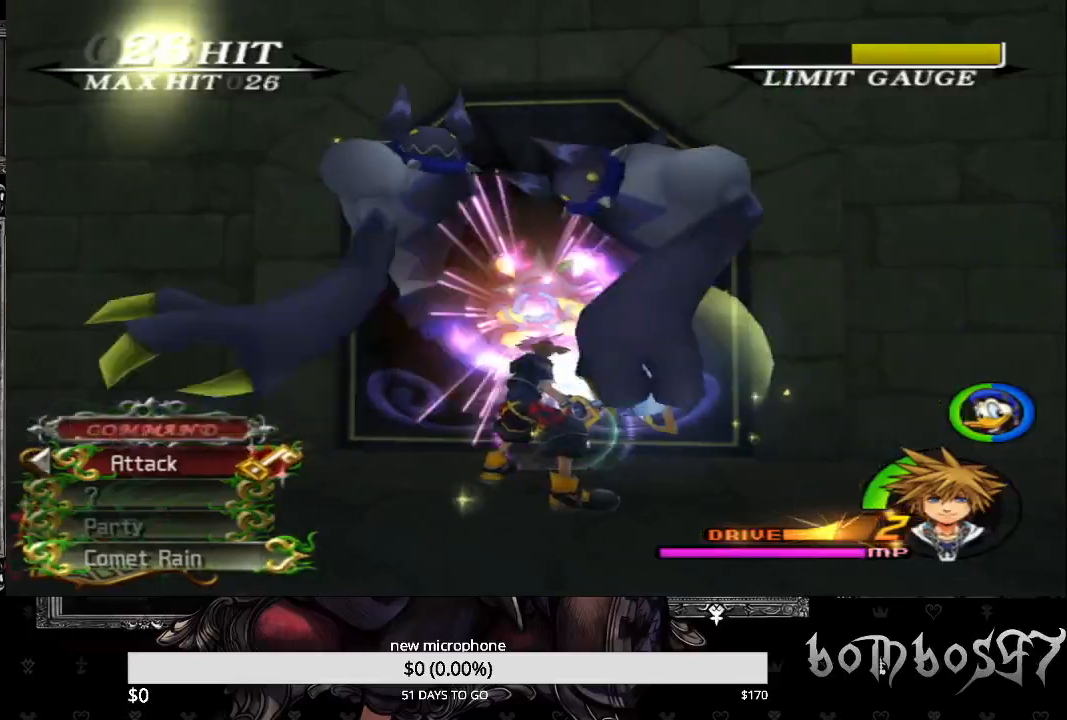
{"buttons": [], "left_stick": "center", "right_stick": "center", "events": [[33, "CROSS", "down"], [133, "CROSS", "up"], [200, "CROSS", "down"], [300, "CROSS", "up"], [367, "CROSS", "down"], [500, "CROSS", "up"]]}
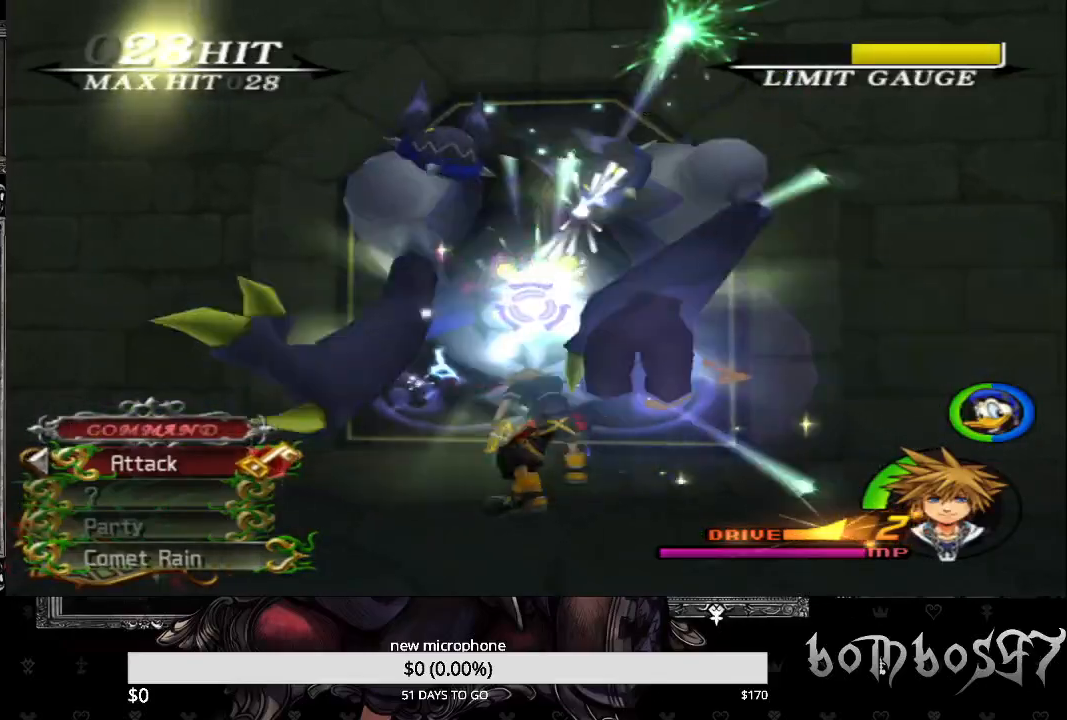
{"buttons": [], "left_stick": "center", "right_stick": "center", "events": [[33, "CROSS", "down"], [133, "CROSS", "up"], [233, "CROSS", "down"], [333, "CROSS", "up"], [400, "CROSS", "down"], [500, "CROSS", "up"]]}
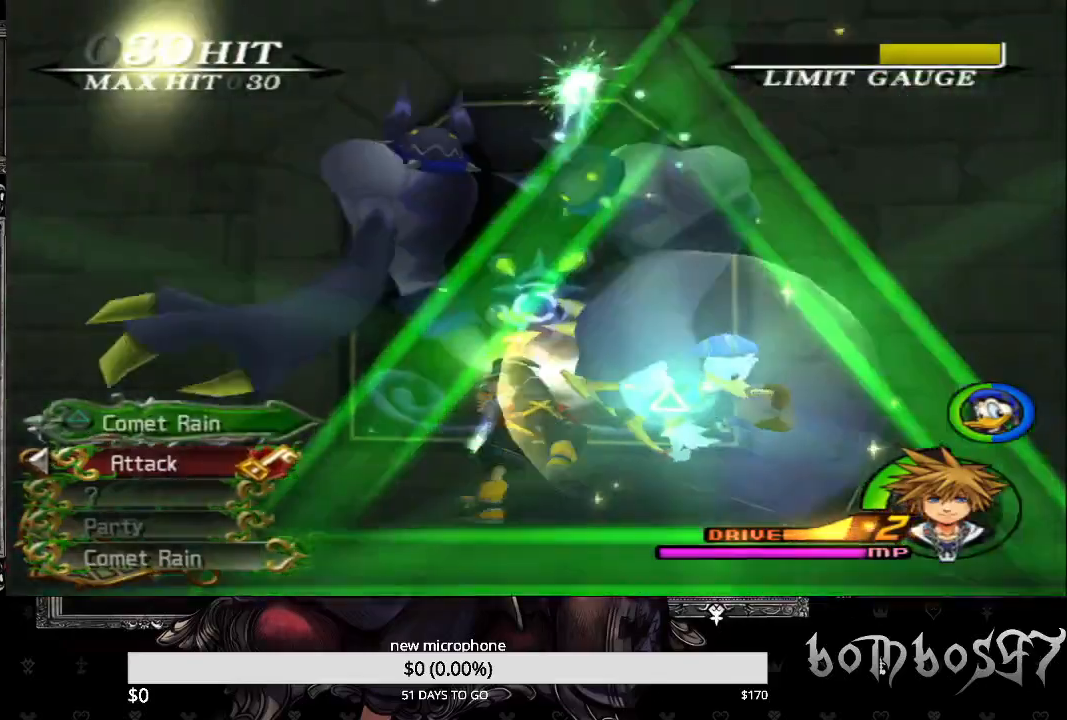
{"buttons": ["CROSS"], "left_stick": "center", "right_stick": "center", "events": [[67, "CROSS", "down"], [167, "CROSS", "up"], [233, "CROSS", "down"], [367, "CROSS", "up"], [467, "CROSS", "down"]]}
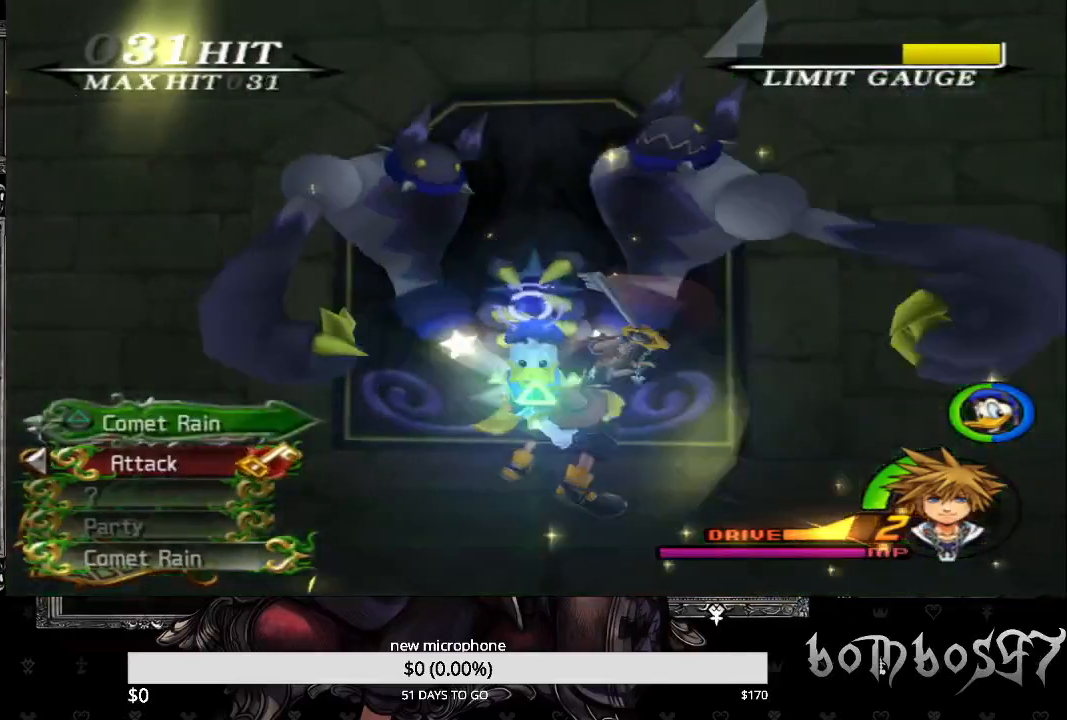
{"buttons": ["CROSS"], "left_stick": "center", "right_stick": "center", "events": [[33, "CROSS", "up"], [100, "CROSS", "down"], [200, "CROSS", "up"], [267, "CROSS", "down"], [400, "CROSS", "up"], [467, "CROSS", "down"]]}
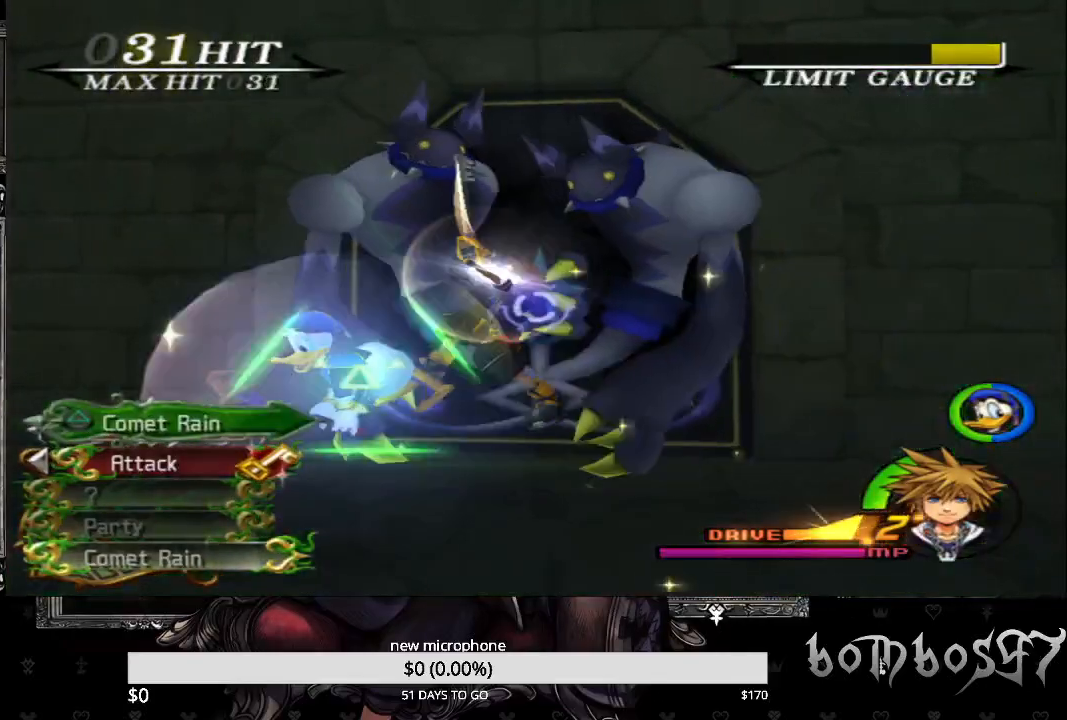
{"buttons": ["TRIANGLE"], "left_stick": "center", "right_stick": "center", "events": [[67, "CROSS", "up"], [133, "CROSS", "down"], [133, "TRIANGLE", "down"], [233, "CROSS", "up"], [233, "TRIANGLE", "up"], [300, "TRIANGLE", "down"], [333, "CROSS", "down"], [400, "TRIANGLE", "up"], [433, "CROSS", "up"], [467, "TRIANGLE", "down"]]}
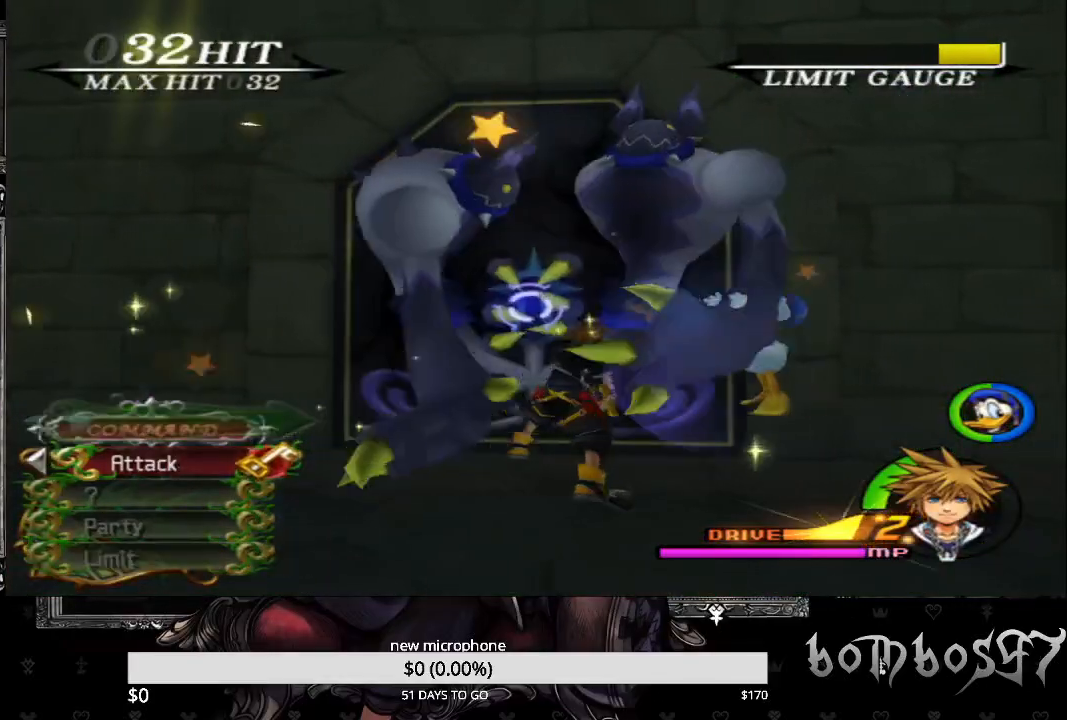
{"buttons": [], "left_stick": "center", "right_stick": "center", "events": [[33, "CROSS", "down"], [67, "TRIANGLE", "up"], [133, "CROSS", "up"], [167, "TRIANGLE", "down"], [200, "CROSS", "down"], [233, "TRIANGLE", "up"], [300, "CROSS", "up"], [367, "CROSS", "down"], [467, "CROSS", "up"]]}
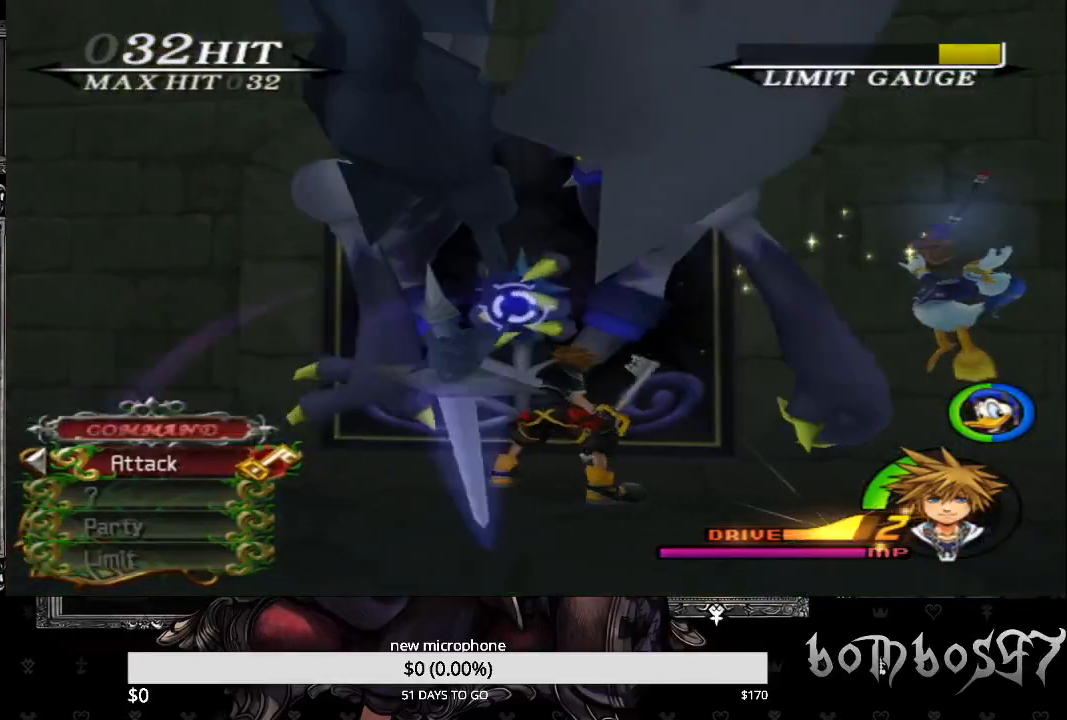
{"buttons": [], "left_stick": "center", "right_stick": "center", "events": [[33, "CROSS", "down"], [167, "CROSS", "up"], [200, "CROSS", "down"], [333, "CROSS", "up"], [400, "CROSS", "down"], [500, "CROSS", "up"]]}
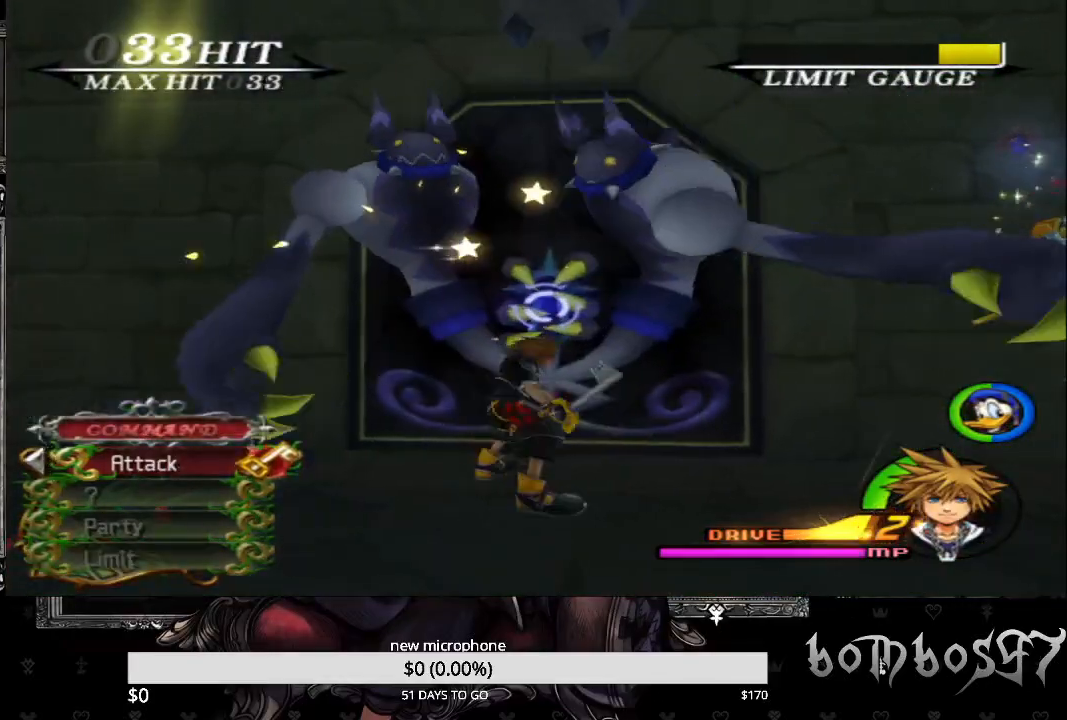
{"buttons": ["CROSS"], "left_stick": "center", "right_stick": "center", "events": [[67, "CROSS", "down"], [200, "CROSS", "up"], [233, "CROSS", "down"], [400, "CROSS", "up"], [433, "CROSS", "down"]]}
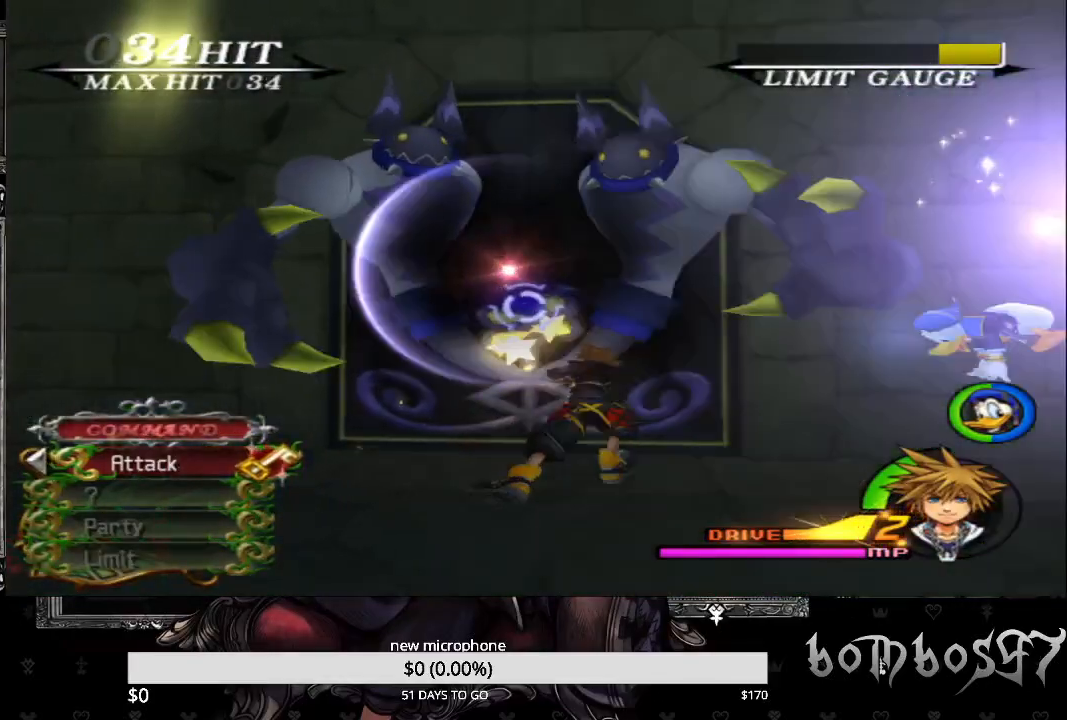
{"buttons": ["CROSS"], "left_stick": "center", "right_stick": "center", "events": [[67, "CROSS", "up"], [100, "CROSS", "down"], [233, "CROSS", "up"], [300, "CROSS", "down"], [433, "CROSS", "up"], [467, "CROSS", "down"]]}
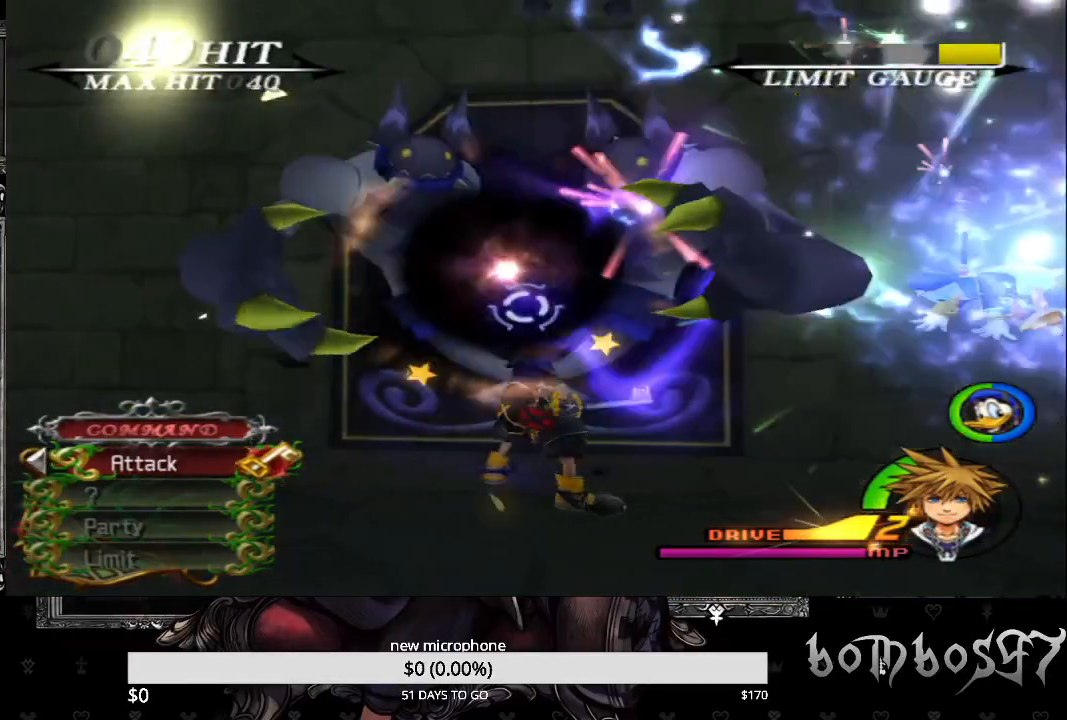
{"buttons": [], "left_stick": "center", "right_stick": "center", "events": [[100, "CROSS", "up"], [167, "CROSS", "down"], [267, "CROSS", "up"], [300, "DPAD_LEFT", "down"], [367, "CROSS", "down"], [400, "DPAD_LEFT", "up"], [467, "CROSS", "up"]]}
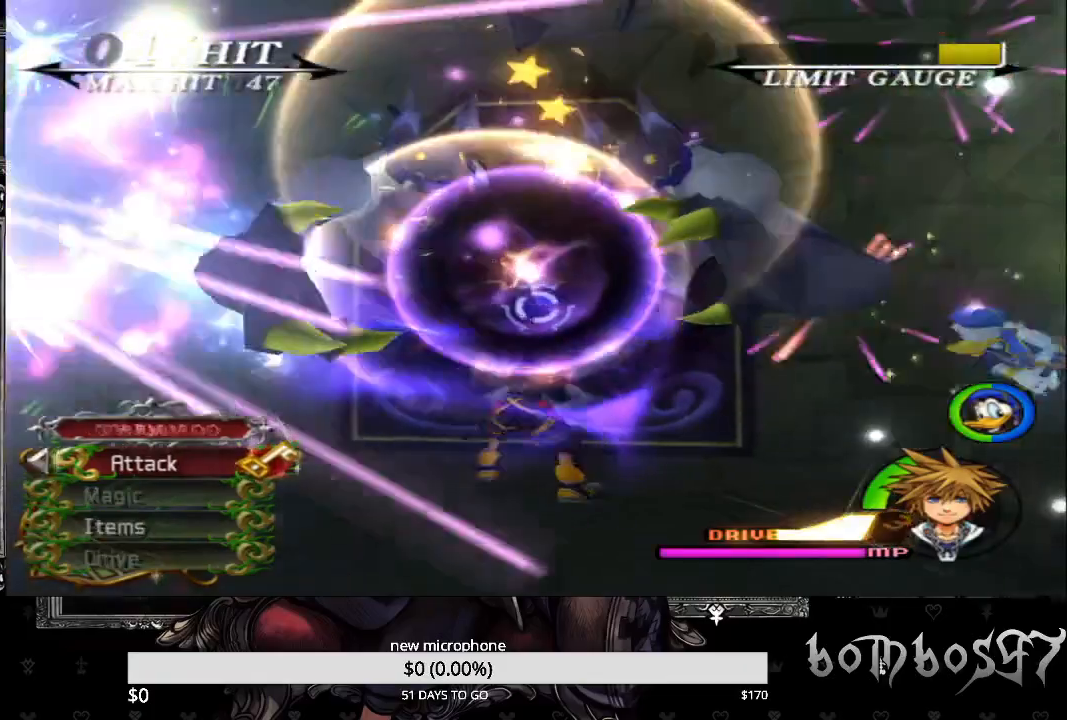
{"buttons": ["CROSS"], "left_stick": "center", "right_stick": "center", "events": [[33, "CROSS", "down"], [167, "CROSS", "up"], [233, "CROSS", "down"], [333, "CROSS", "up"], [400, "CROSS", "down"]]}
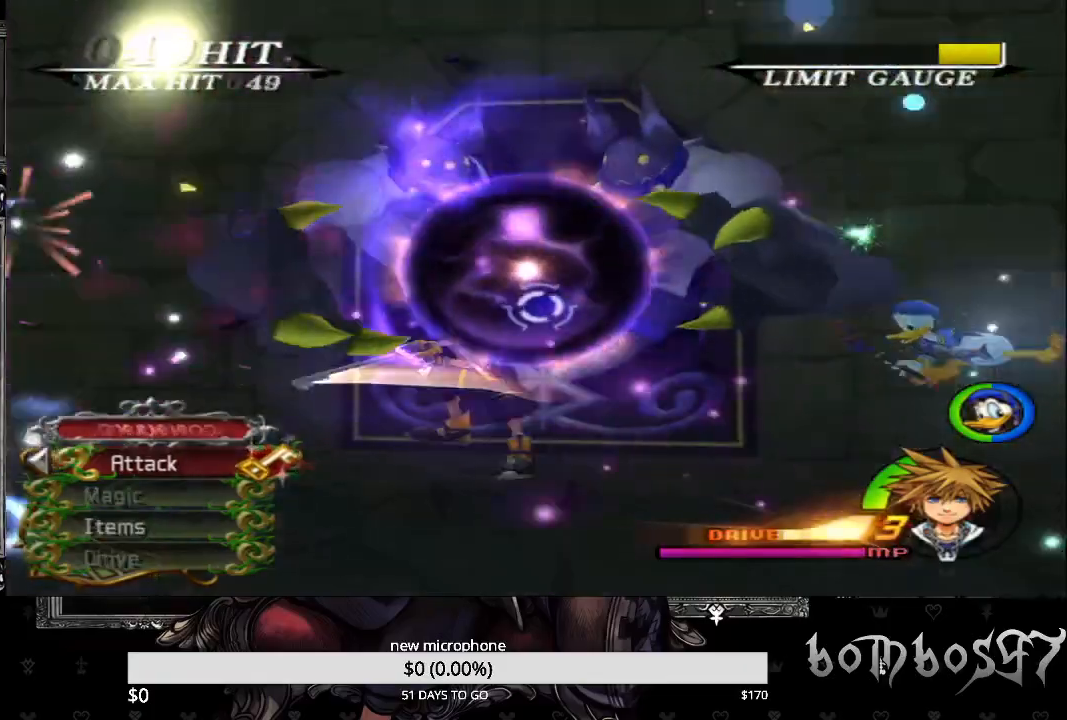
{"buttons": ["CROSS"], "left_stick": "center", "right_stick": "center", "events": [[33, "CROSS", "up"], [100, "CROSS", "down"], [200, "CROSS", "up"], [267, "CROSS", "down"], [400, "CROSS", "up"], [433, "CROSS", "down"]]}
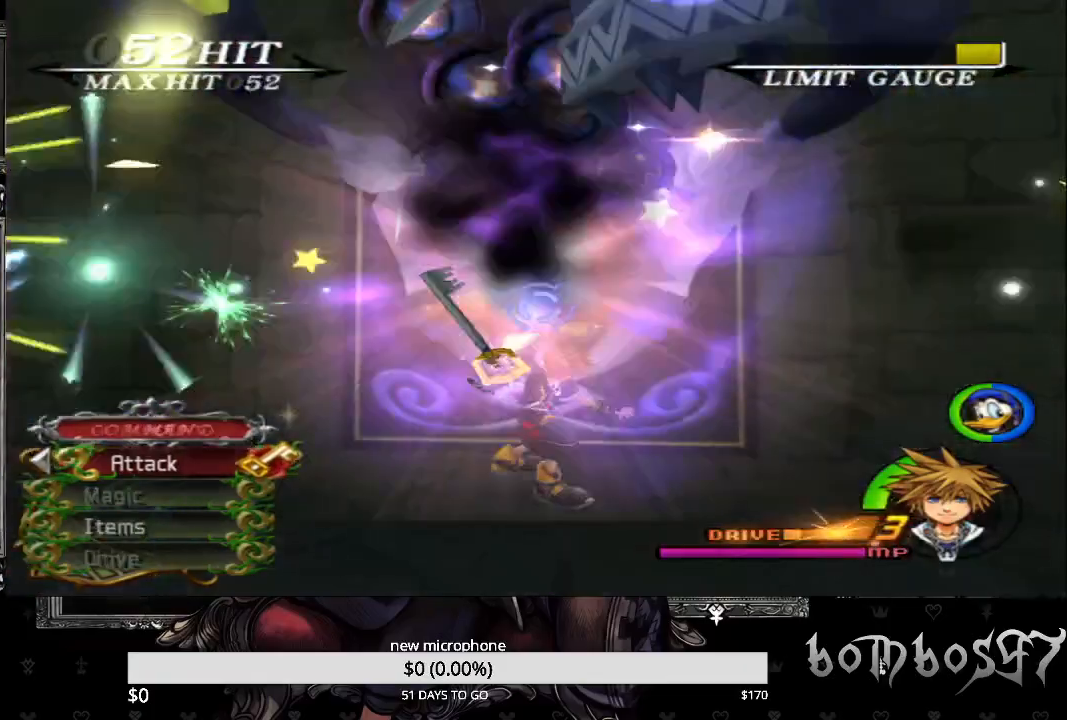
{"buttons": ["CROSS"], "left_stick": "center", "right_stick": "center", "events": [[67, "CROSS", "up"], [133, "CROSS", "down"], [233, "CROSS", "up"], [300, "CROSS", "down"], [433, "CROSS", "up"], [500, "CROSS", "down"]]}
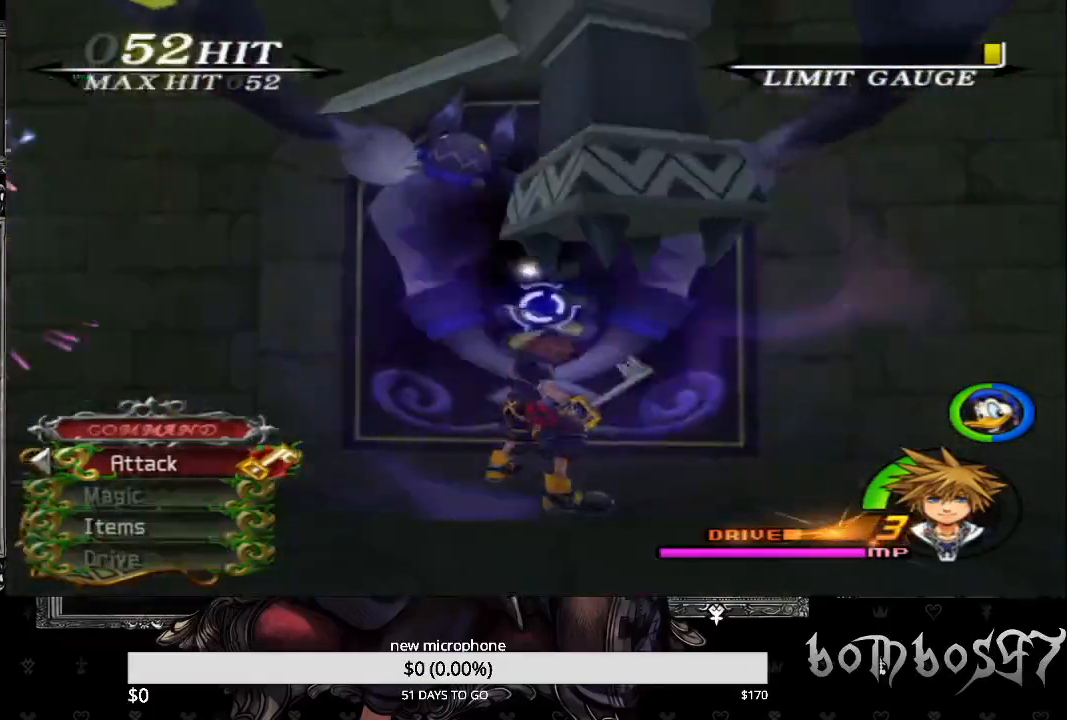
{"buttons": [], "left_stick": "center", "right_stick": "center", "events": [[133, "CROSS", "up"], [167, "CROSS", "down"], [300, "CROSS", "up"], [367, "CROSS", "down"], [467, "CROSS", "up"]]}
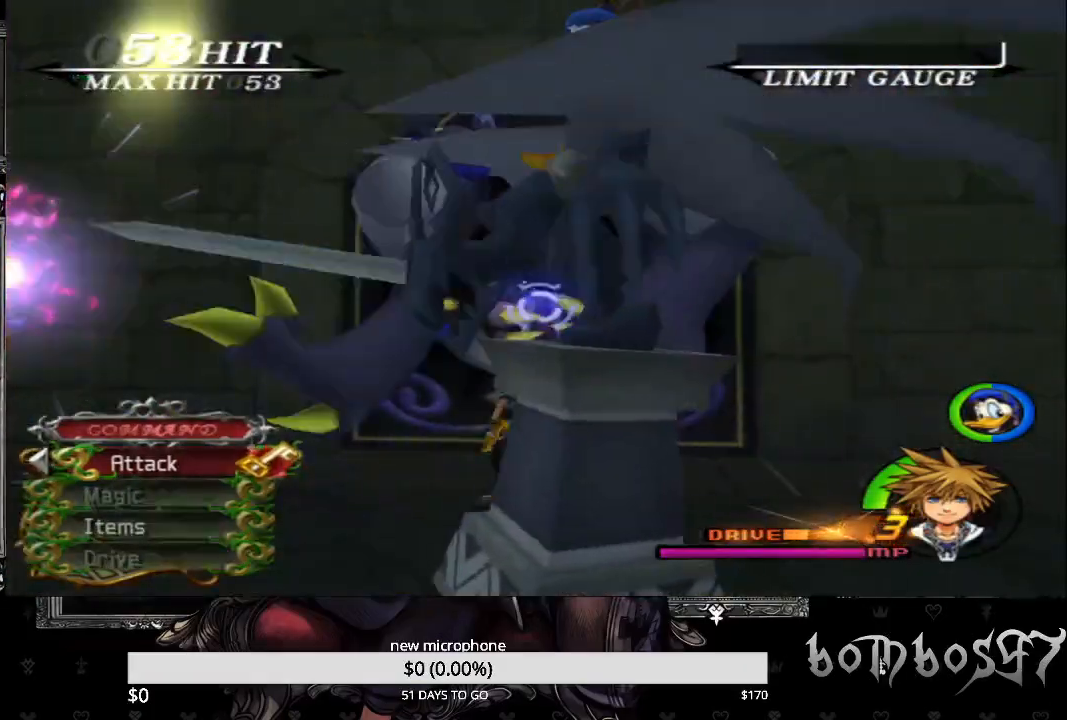
{"buttons": ["CROSS"], "left_stick": "center", "right_stick": "center", "events": [[33, "CROSS", "down"], [167, "CROSS", "up"], [233, "CROSS", "down"], [333, "CROSS", "up"], [400, "CROSS", "down"]]}
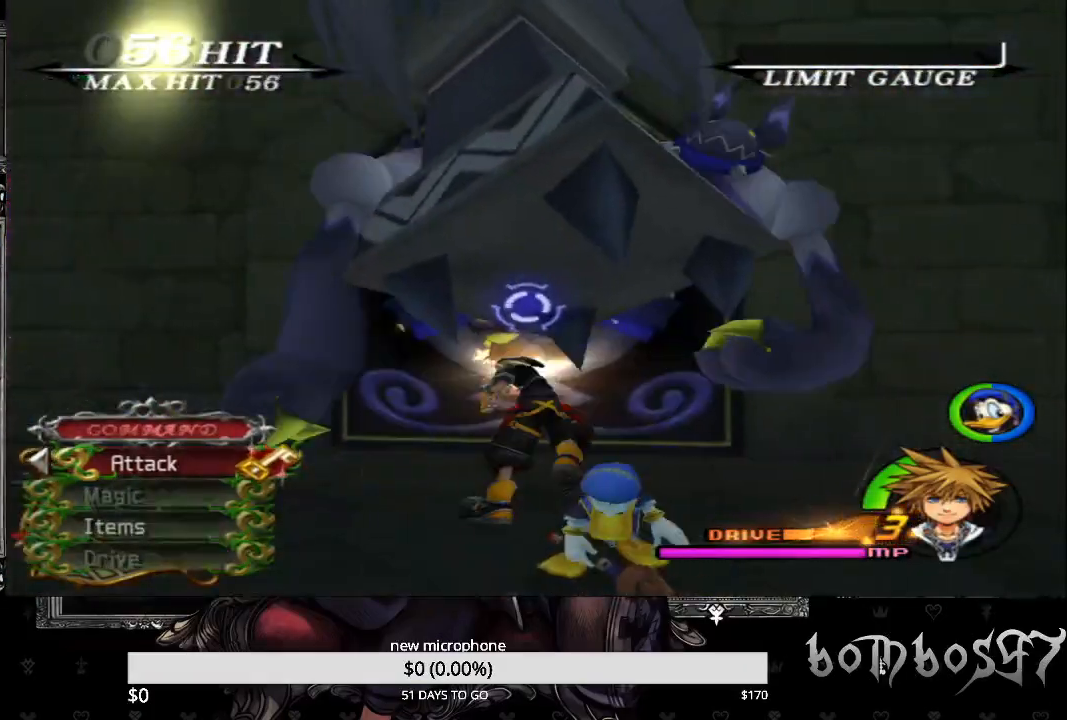
{"buttons": ["CROSS"], "left_stick": "center", "right_stick": "center", "events": [[33, "CROSS", "up"], [100, "CROSS", "down"], [200, "CROSS", "up"], [233, "DPAD_UP", "down"], [300, "CROSS", "down"], [333, "DPAD_UP", "up"], [400, "CROSS", "up"], [467, "CROSS", "down"]]}
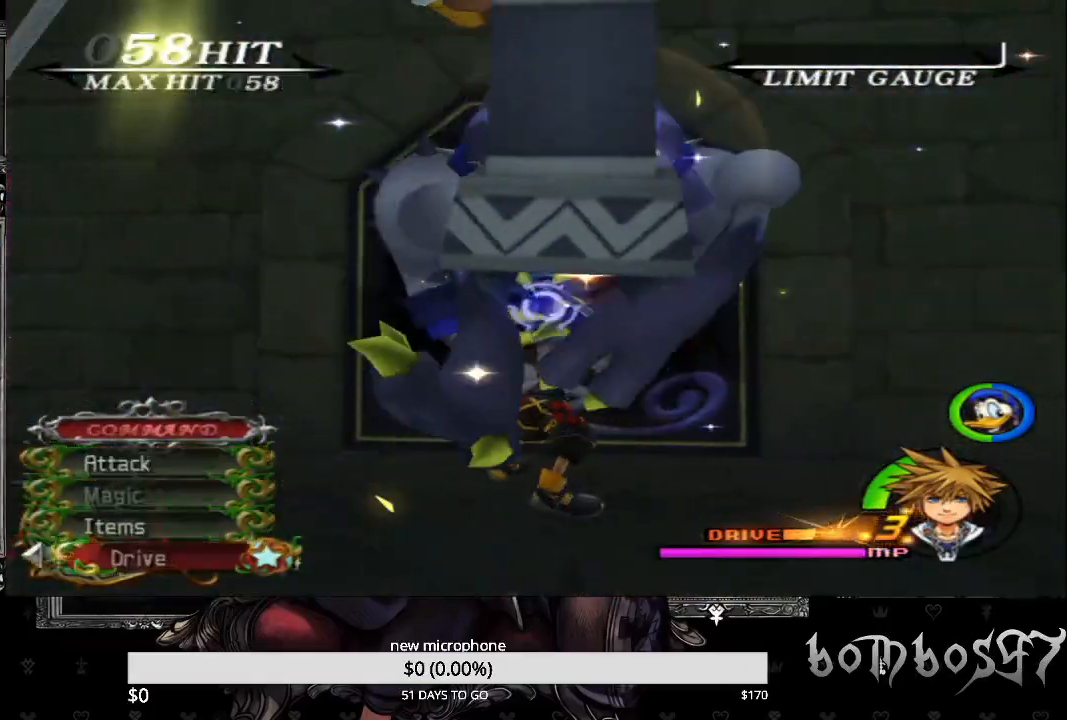
{"buttons": [], "left_stick": "down-left", "right_stick": "center", "events": [[67, "CROSS", "up"], [167, "CROSS", "down"], [267, "CROSS", "up"], [333, "CROSS", "down"], [333, "left_stick", "down-left"], [400, "CROSS", "up"]]}
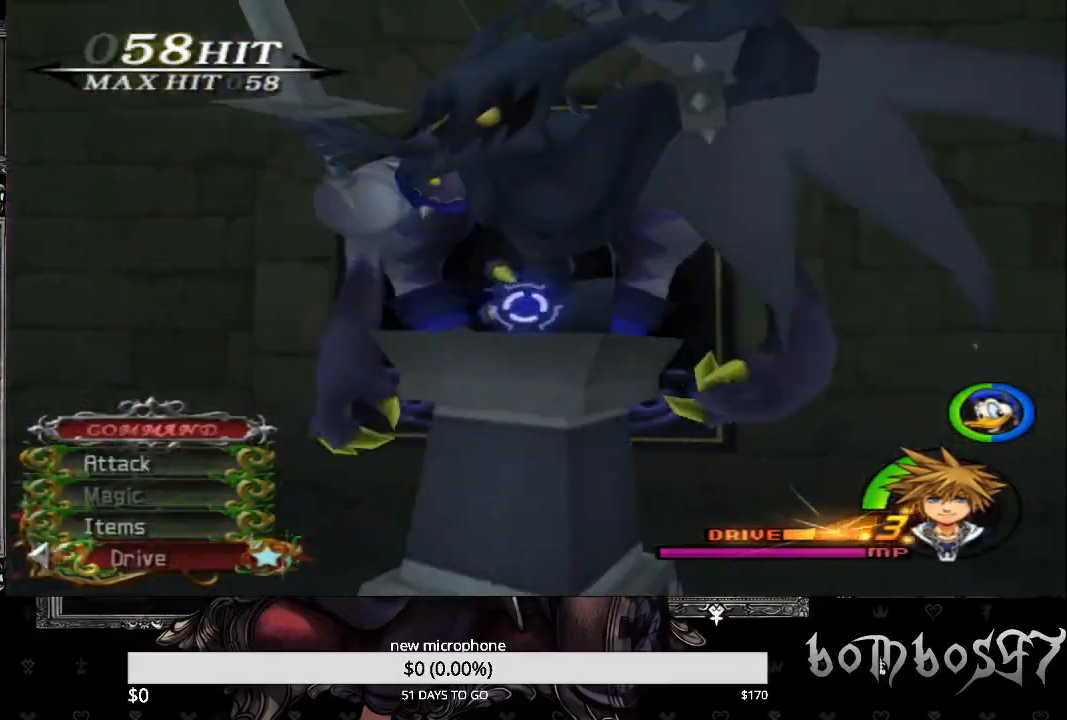
{"buttons": [], "left_stick": "down-left", "right_stick": "center", "events": [[33, "SQUARE", "down"], [333, "SQUARE", "up"]]}
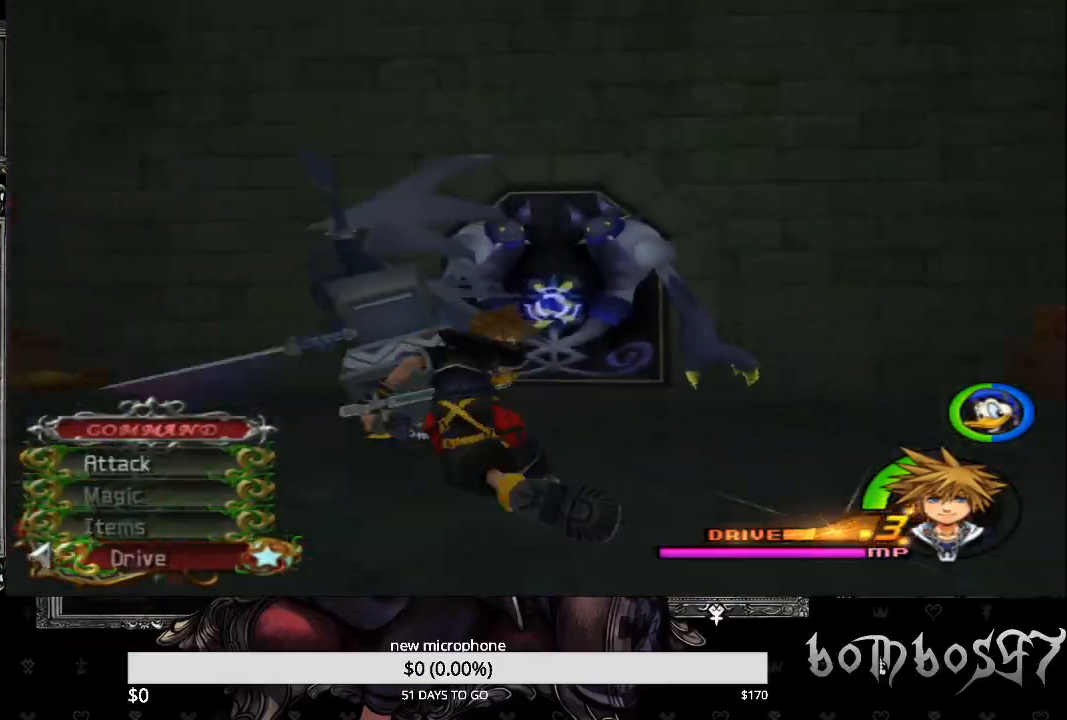
{"buttons": [], "left_stick": "down-left", "right_stick": "center", "events": [[33, "CROSS", "down"], [133, "CROSS", "up"], [200, "CROSS", "down"], [333, "CROSS", "up"], [400, "CROSS", "down"], [500, "CROSS", "up"]]}
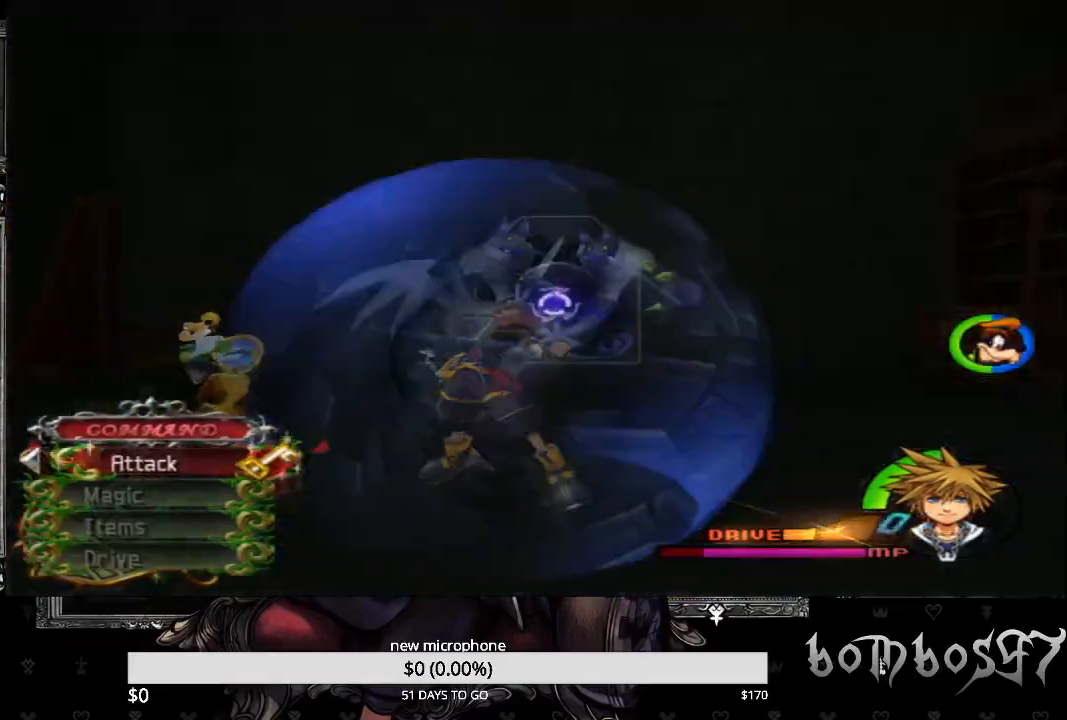
{"buttons": [], "left_stick": "up", "right_stick": "center", "events": [[67, "CROSS", "down"], [167, "CROSS", "up"], [167, "left_stick", "up"]]}